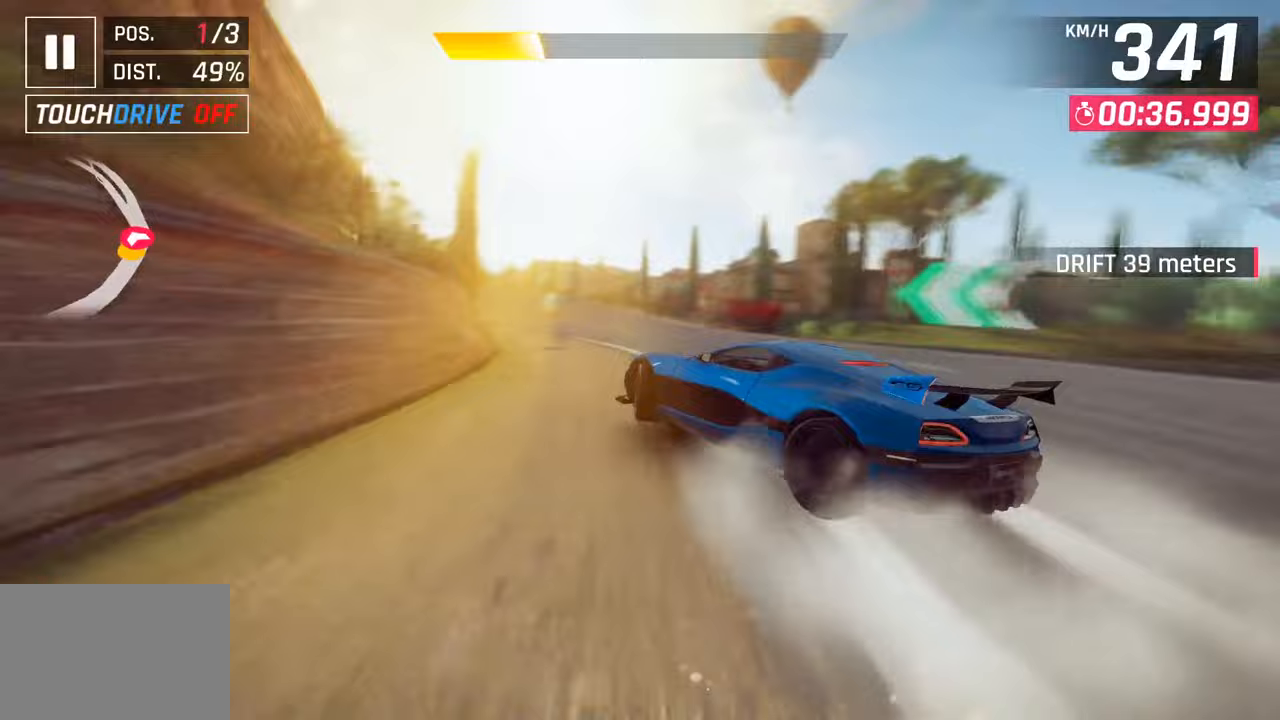
Gameplay with a controller (PlayStation layout); each line is a JSON object with the inputs held at the frame after it. "events" lists button and stick changes between this image and that frame as [ms after this image, input, new state], when the widget could be followed in between.
{"buttons": ["CROSS", "R1"], "left_stick": "center", "right_stick": "center", "events": [[250, "L3", "up"], [300, "left_stick", "center"], [467, "CROSS", "down"], [467, "R1", "down"]]}
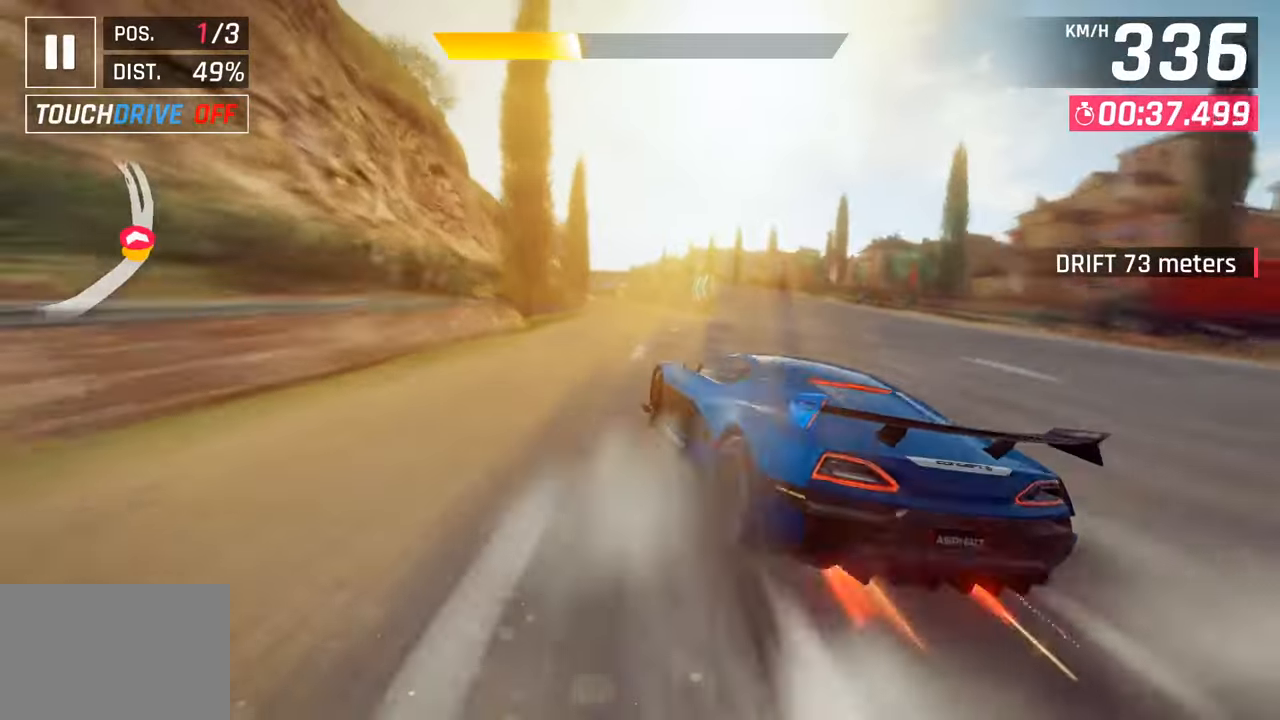
{"buttons": [], "left_stick": "center", "right_stick": "center", "events": [[167, "CROSS", "up"], [167, "R1", "up"], [233, "left_stick", "down-left"], [317, "left_stick", "center"]]}
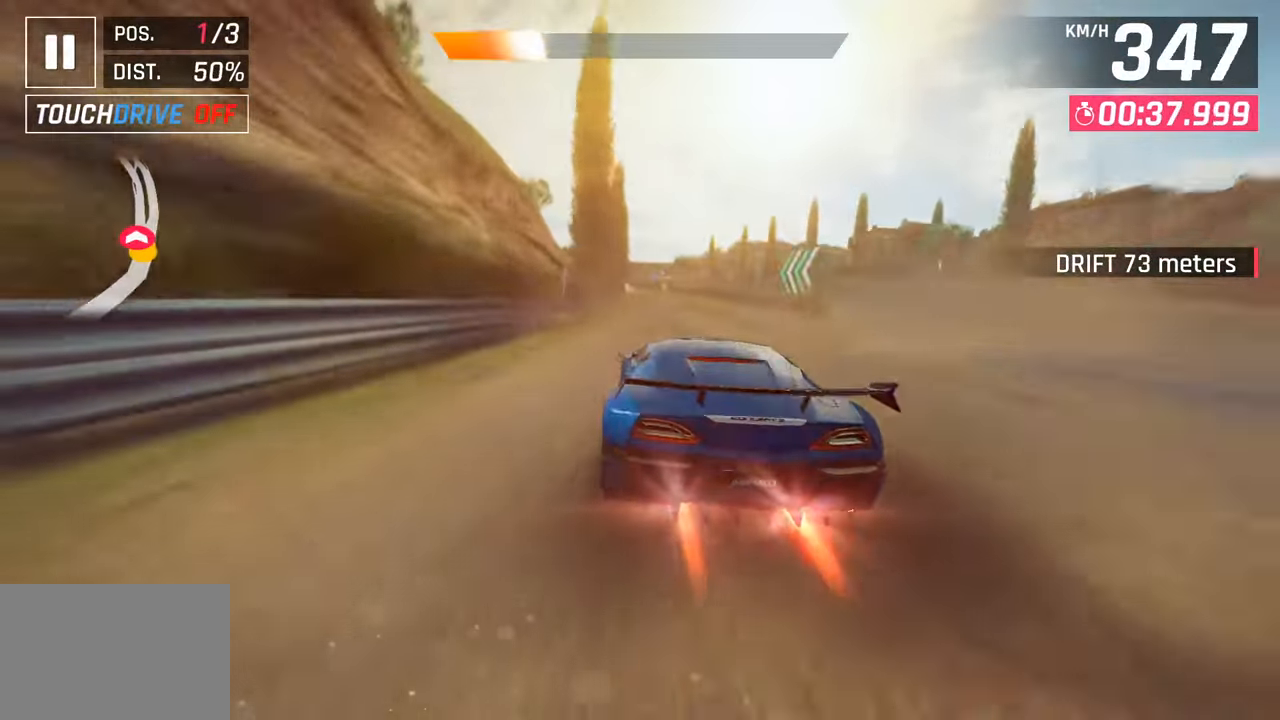
{"buttons": [], "left_stick": "center", "right_stick": "center", "events": [[250, "SQUARE", "down"], [283, "CROSS", "down"], [283, "SQUARE", "up"], [467, "CROSS", "up"]]}
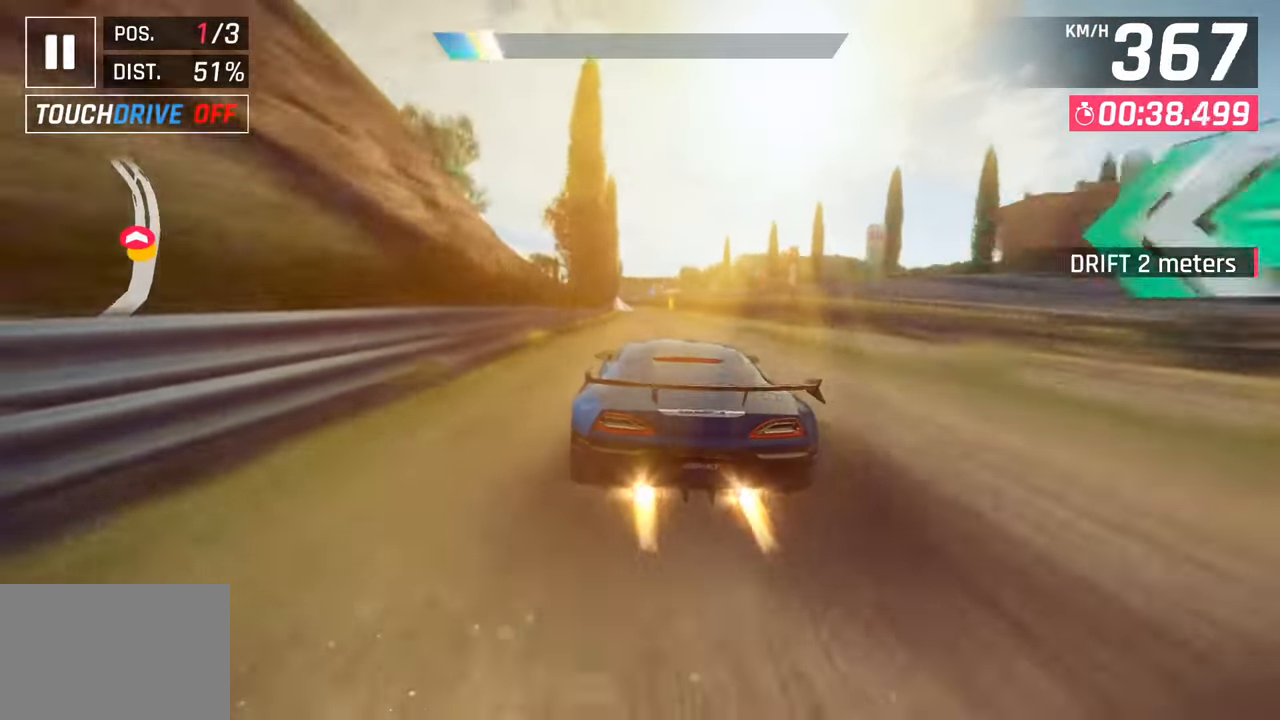
{"buttons": ["CROSS"], "left_stick": "center", "right_stick": "center", "events": [[83, "SQUARE", "down"], [117, "CROSS", "down"], [133, "SQUARE", "up"], [267, "left_stick", "left"], [317, "CROSS", "up"], [433, "SQUARE", "down"], [467, "CROSS", "down"], [483, "SQUARE", "up"], [500, "left_stick", "center"]]}
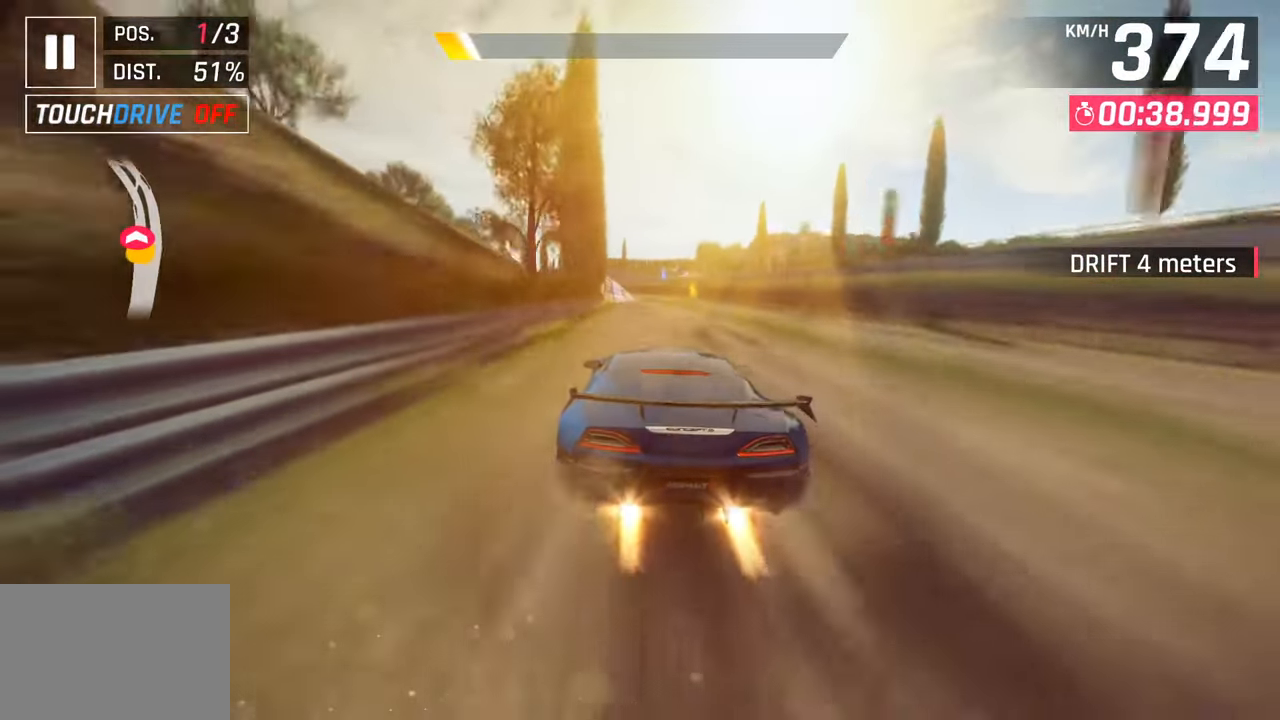
{"buttons": [], "left_stick": "center", "right_stick": "center", "events": [[150, "left_stick", "left"], [167, "CROSS", "up"], [267, "SQUARE", "down"], [300, "CROSS", "down"], [317, "SQUARE", "up"], [417, "left_stick", "center"], [483, "CROSS", "up"]]}
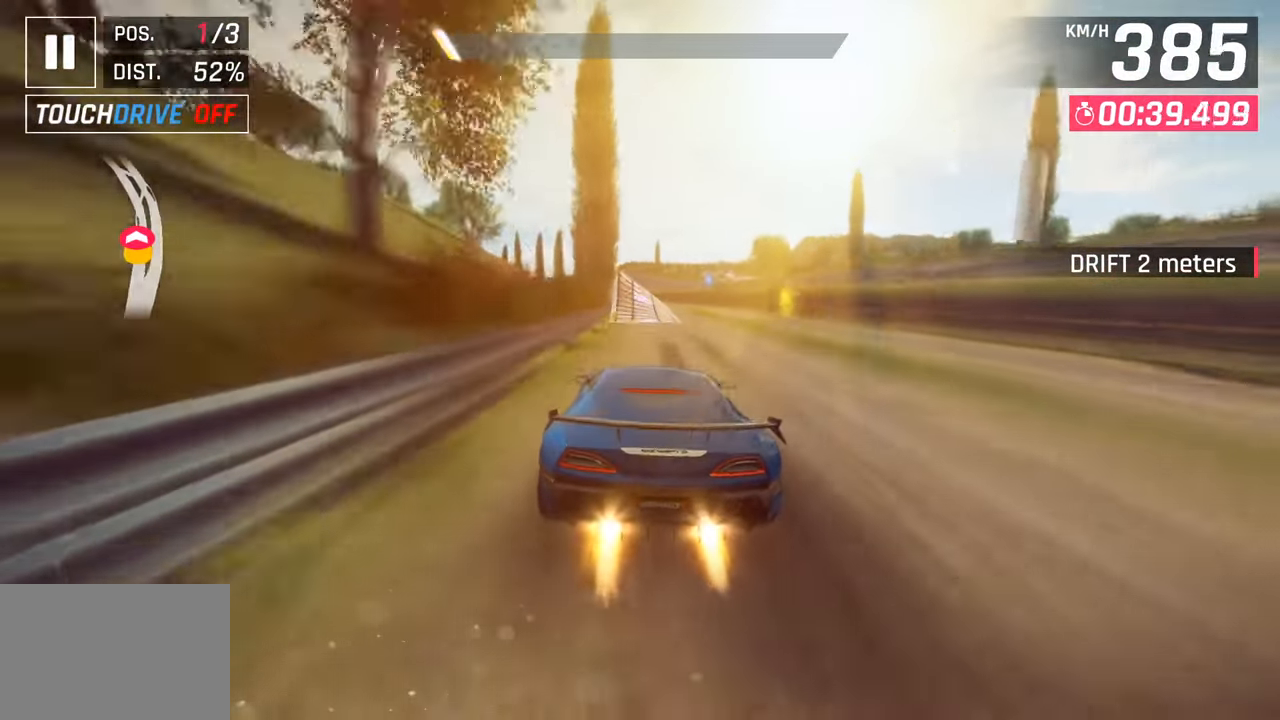
{"buttons": ["CROSS", "R1"], "left_stick": "left", "right_stick": "center", "events": [[83, "SQUARE", "down"], [117, "CROSS", "down"], [133, "SQUARE", "up"], [183, "left_stick", "left"], [283, "CROSS", "up"], [433, "CROSS", "down"], [483, "R1", "down"]]}
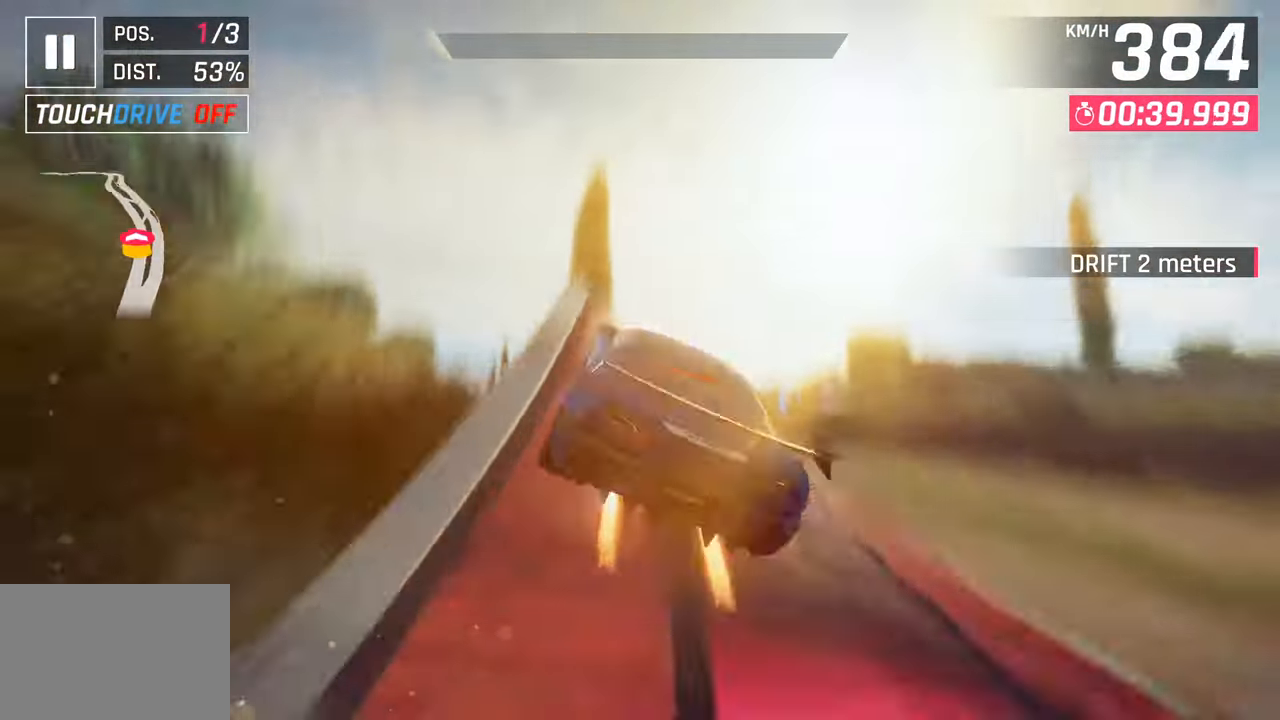
{"buttons": ["CROSS", "R1"], "left_stick": "center", "right_stick": "center", "events": [[133, "CROSS", "up"], [133, "left_stick", "center"], [167, "R1", "up"], [217, "left_stick", "right"], [233, "CROSS", "down"], [233, "R1", "down"], [350, "CROSS", "up"], [367, "R1", "up"], [417, "R1", "down"], [417, "left_stick", "center"], [433, "CROSS", "down"]]}
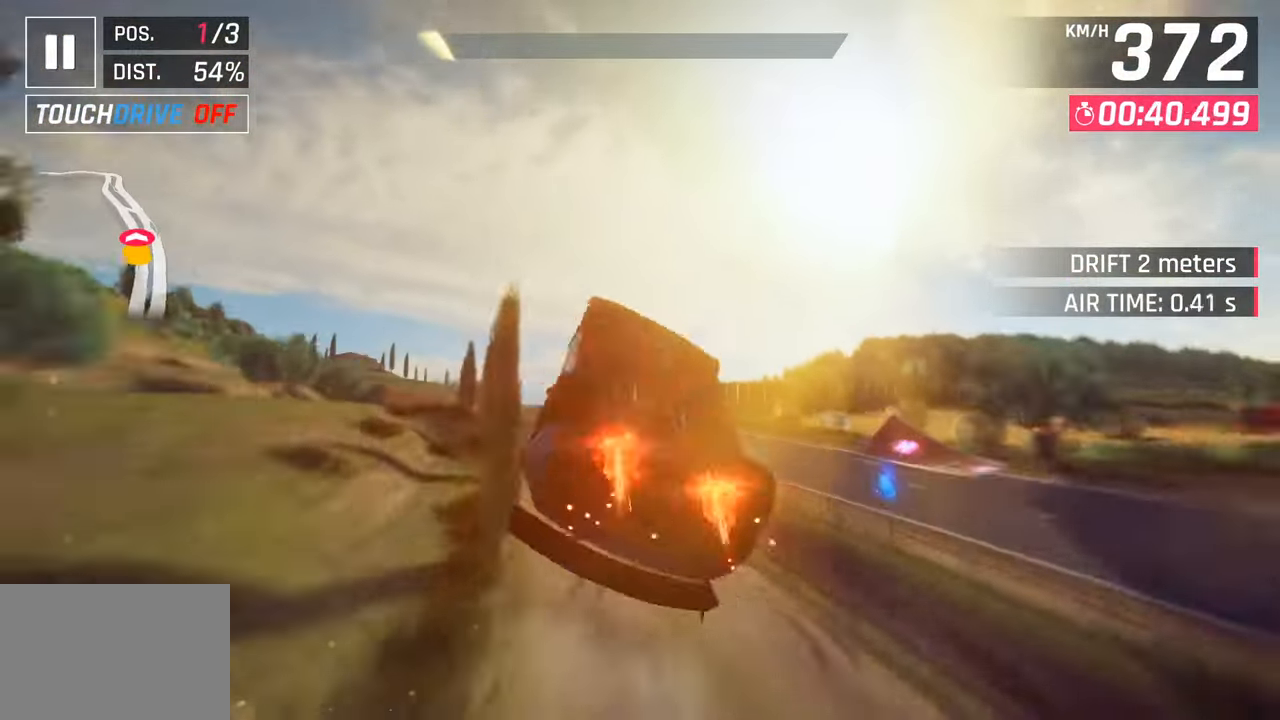
{"buttons": [], "left_stick": "center", "right_stick": "center", "events": [[67, "CROSS", "up"], [83, "R1", "up"], [133, "CROSS", "down"], [133, "R1", "down"], [283, "CROSS", "up"], [283, "R1", "up"], [333, "CROSS", "down"], [333, "R1", "down"], [483, "CROSS", "up"], [500, "R1", "up"]]}
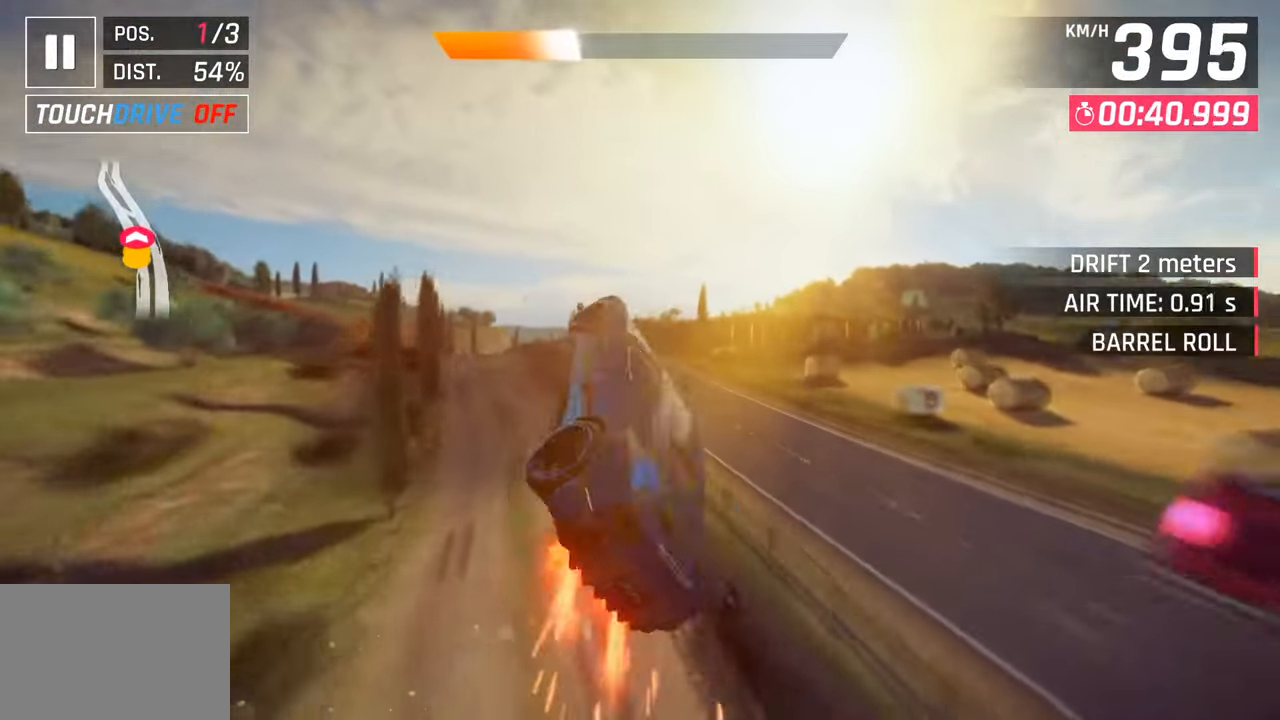
{"buttons": ["CROSS", "R1"], "left_stick": "left", "right_stick": "center", "events": [[50, "CROSS", "down"], [50, "R1", "down"], [133, "left_stick", "left"], [200, "CROSS", "up"], [217, "R1", "up"], [267, "CROSS", "down"], [267, "R1", "down"], [417, "CROSS", "up"], [433, "R1", "up"], [483, "CROSS", "down"], [483, "R1", "down"]]}
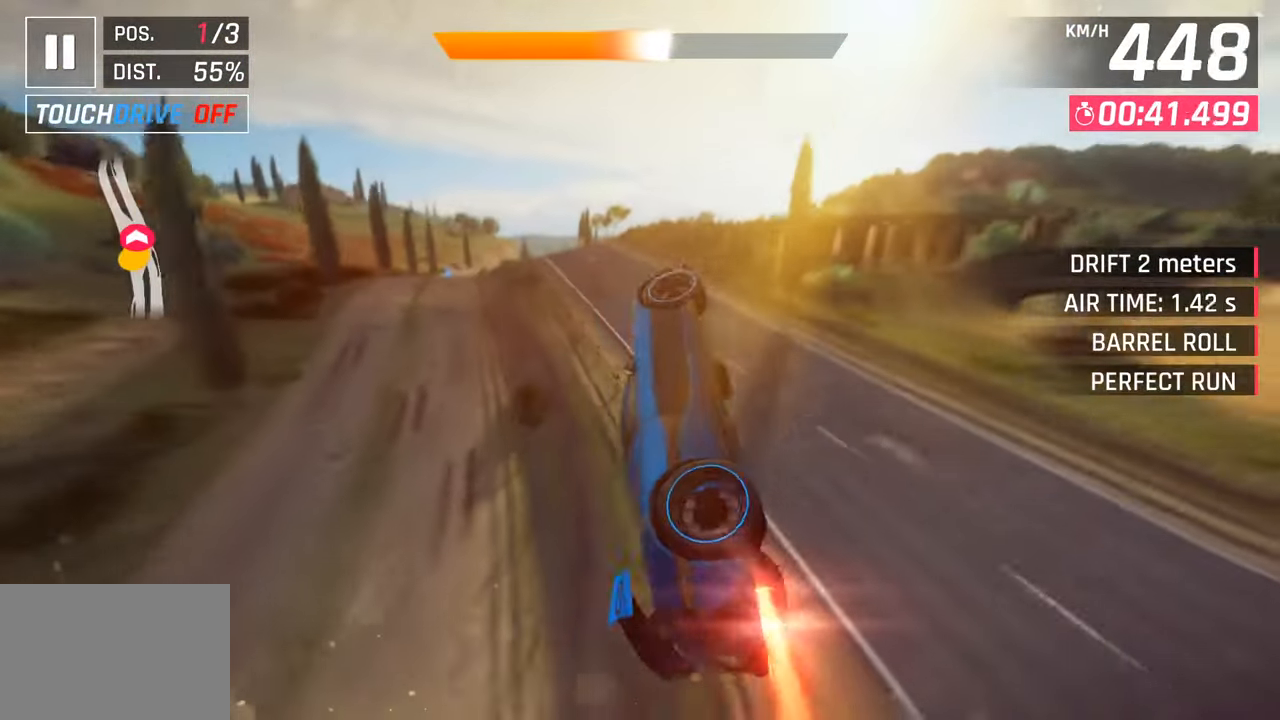
{"buttons": ["CROSS", "L3"], "left_stick": "left", "right_stick": "center", "events": [[133, "CROSS", "up"], [150, "R1", "up"], [333, "CROSS", "down"], [450, "L3", "down"]]}
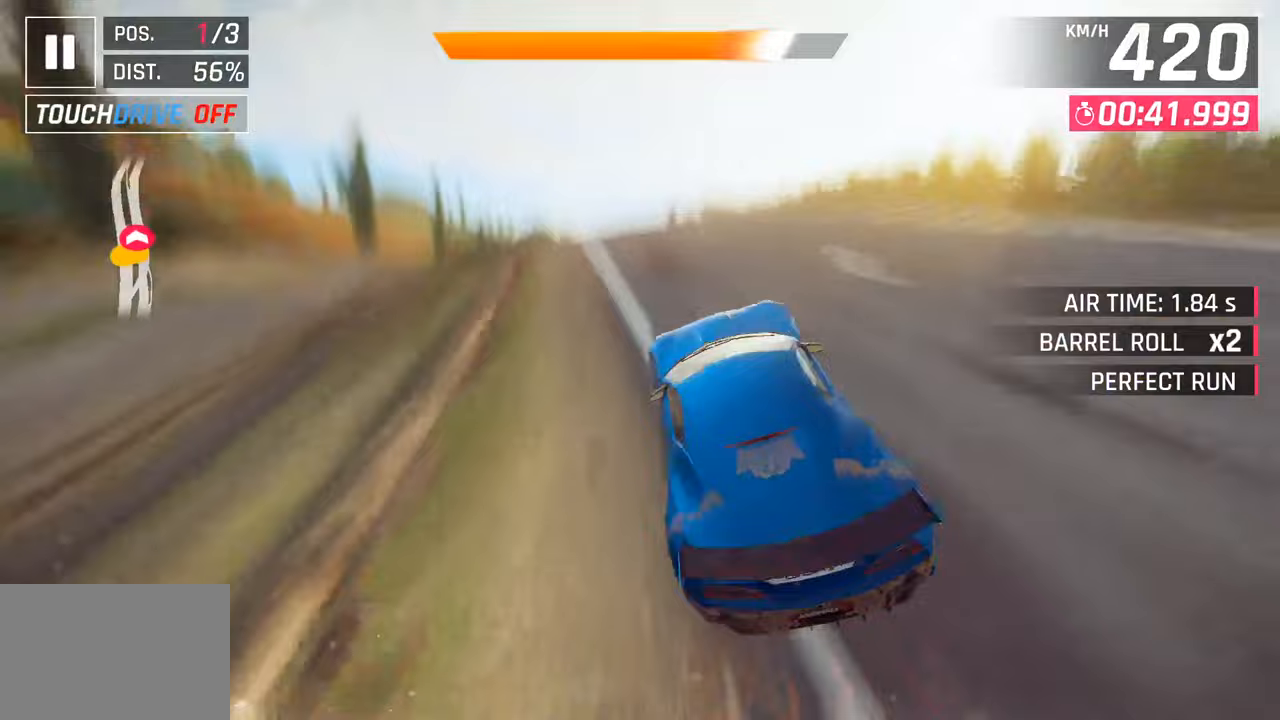
{"buttons": [], "left_stick": "left", "right_stick": "center", "events": [[17, "CROSS", "up"], [417, "L3", "up"]]}
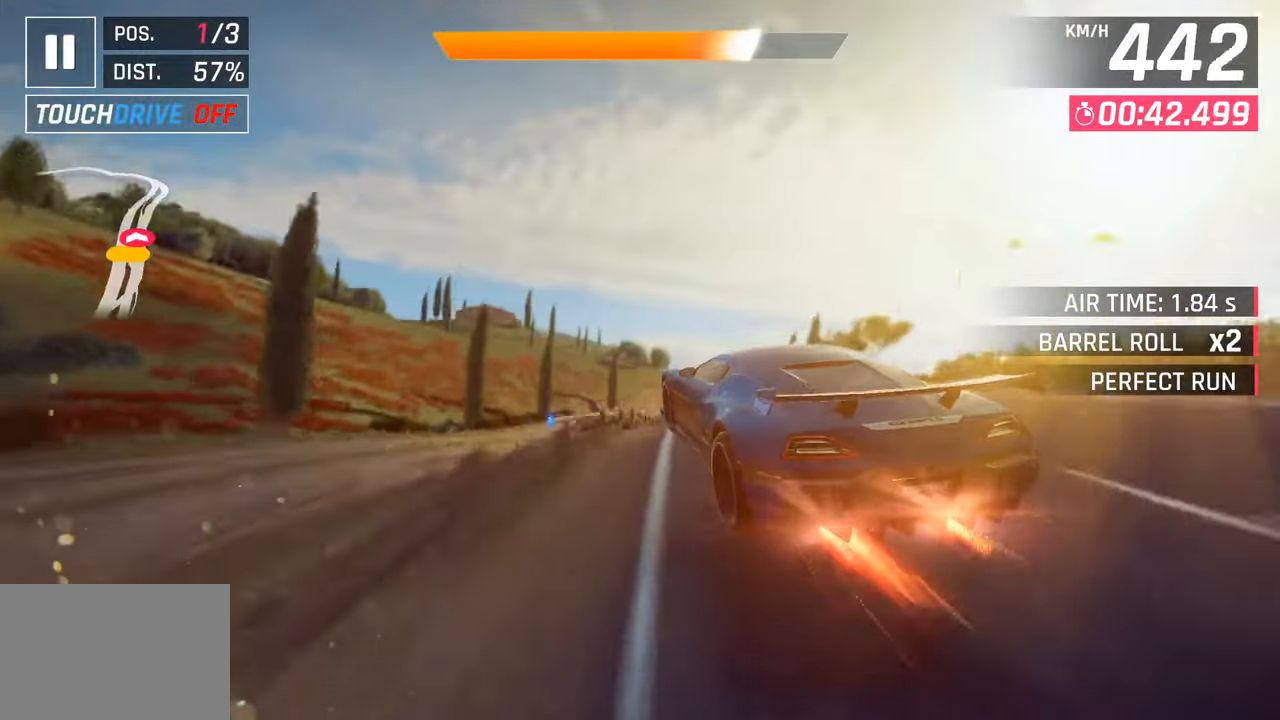
{"buttons": [], "left_stick": "up-right", "right_stick": "center", "events": [[67, "left_stick", "up-right"]]}
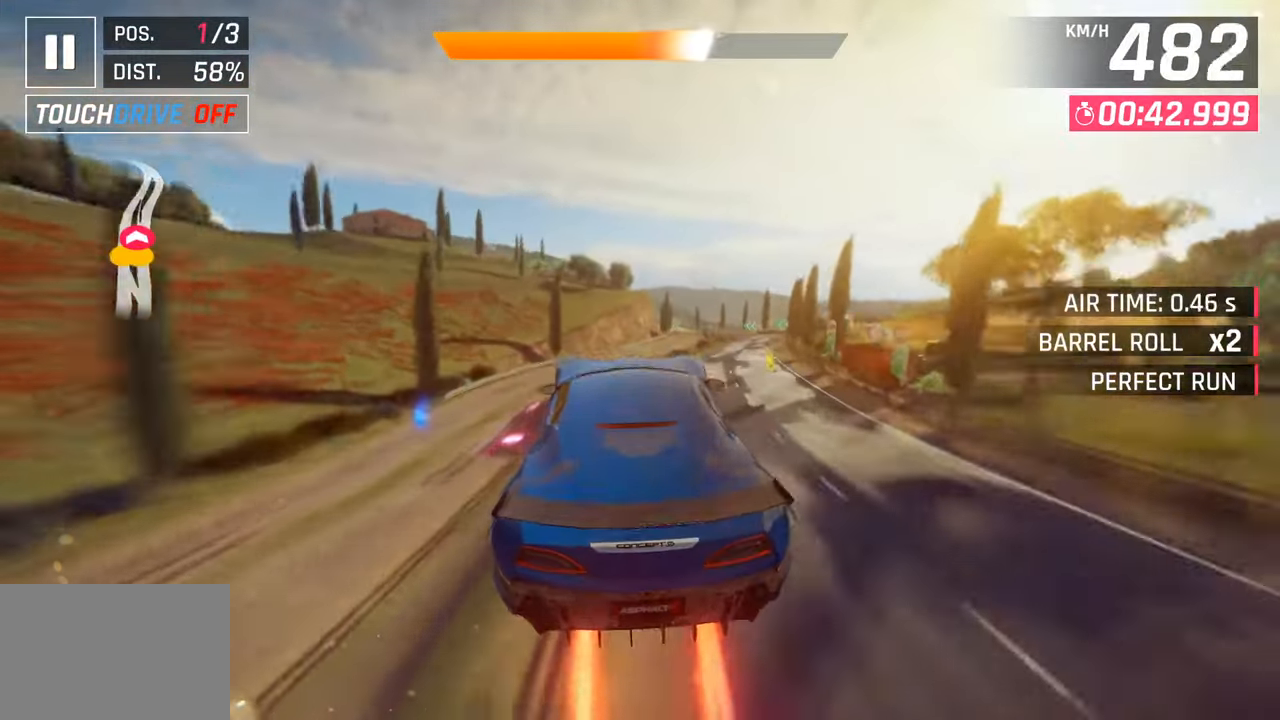
{"buttons": [], "left_stick": "left", "right_stick": "center", "events": [[217, "left_stick", "center"], [350, "SQUARE", "down"], [467, "SQUARE", "up"], [483, "left_stick", "left"]]}
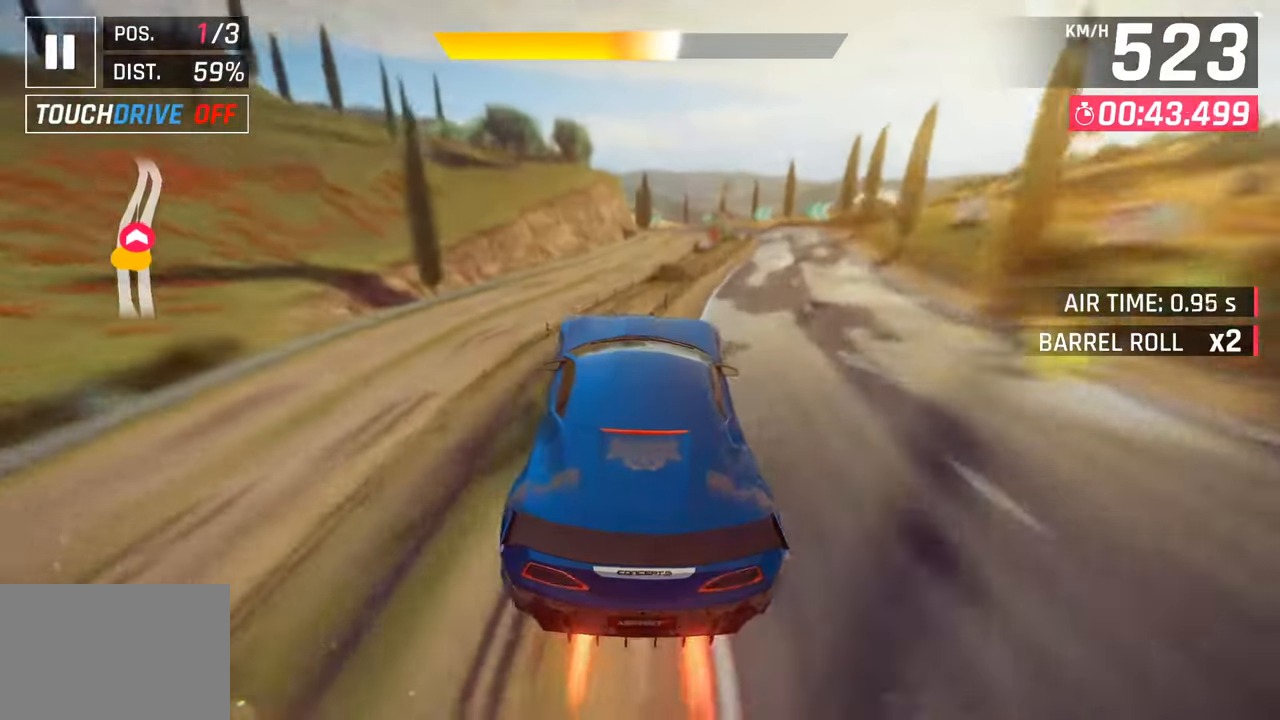
{"buttons": [], "left_stick": "center", "right_stick": "center", "events": [[267, "CROSS", "down"], [283, "R1", "down"], [333, "left_stick", "center"], [467, "CROSS", "up"], [467, "R1", "up"]]}
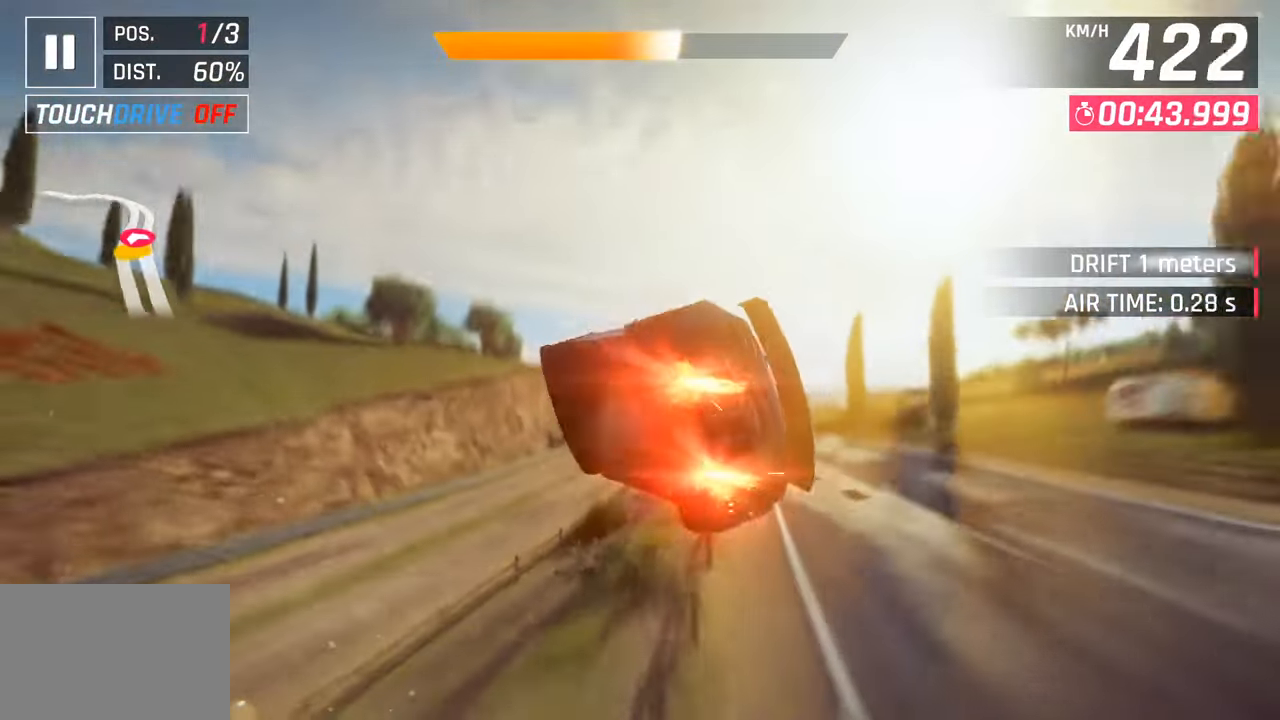
{"buttons": [], "left_stick": "center", "right_stick": "center", "events": [[67, "CROSS", "down"], [67, "R1", "down"], [133, "left_stick", "down-left"], [267, "CROSS", "up"], [267, "R1", "up"], [283, "left_stick", "center"]]}
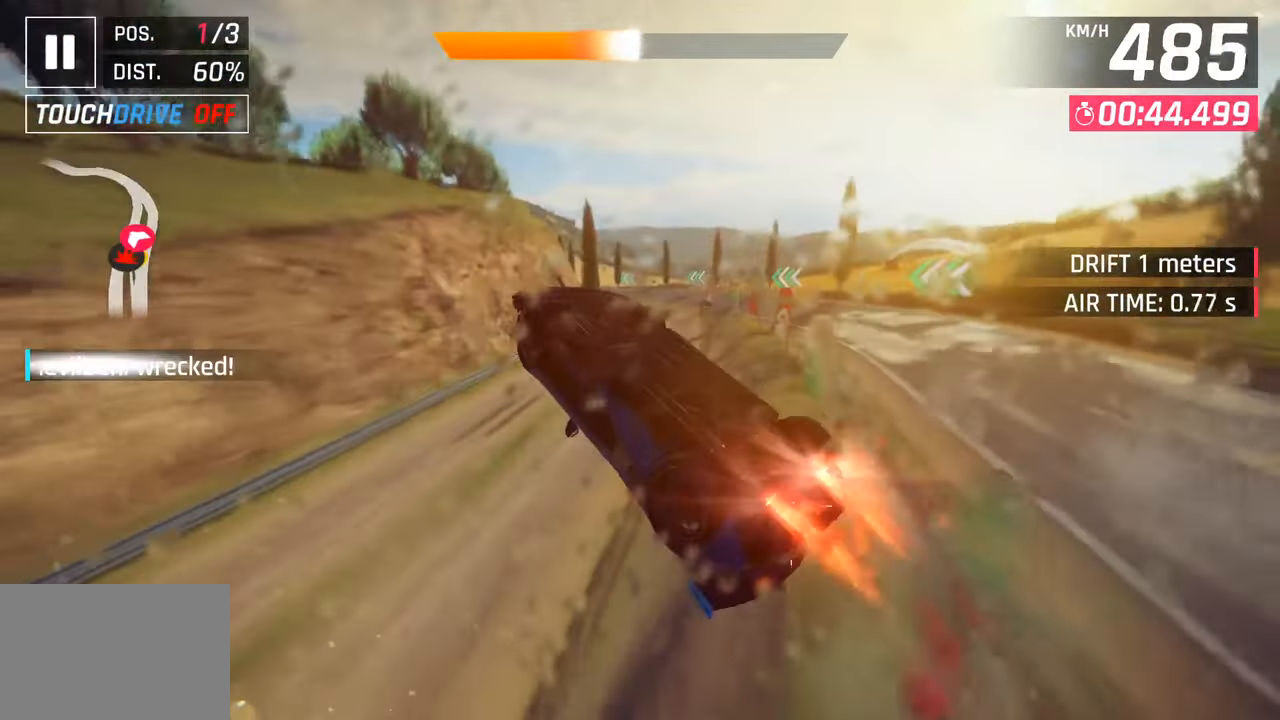
{"buttons": [], "left_stick": "left", "right_stick": "center", "events": [[250, "left_stick", "left"]]}
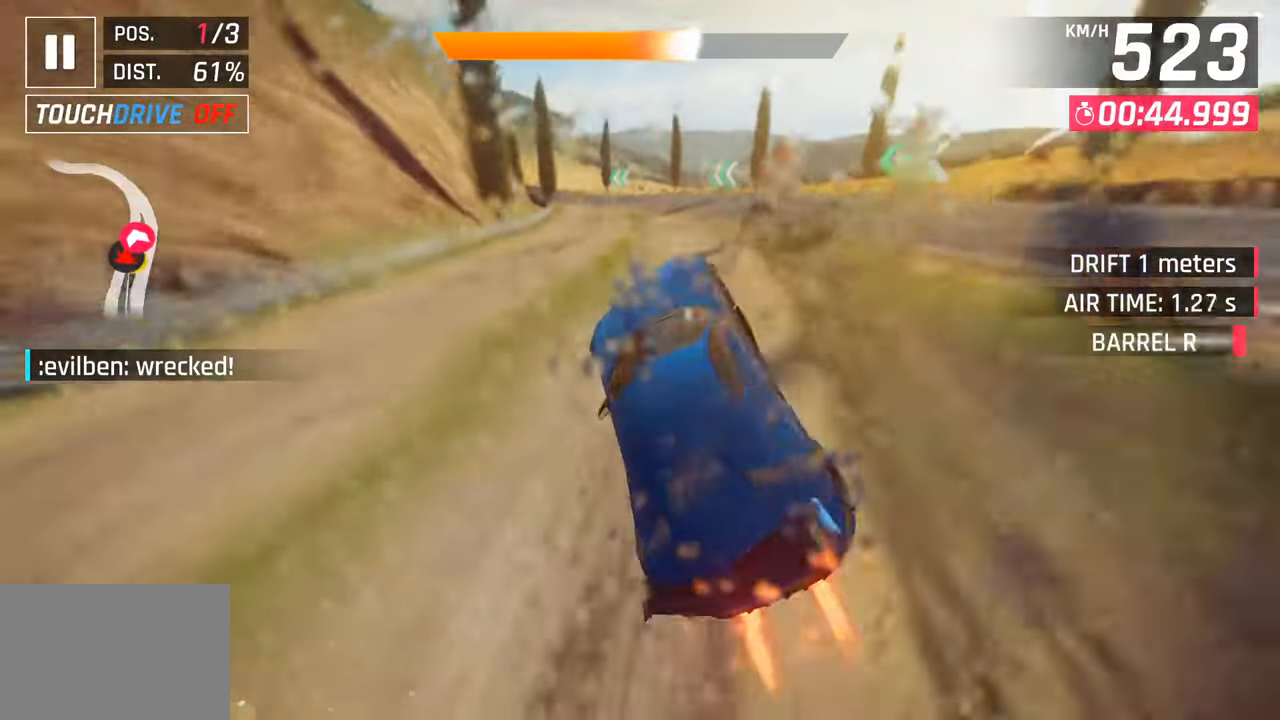
{"buttons": [], "left_stick": "left", "right_stick": "center", "events": [[83, "SQUARE", "down"], [217, "SQUARE", "up"]]}
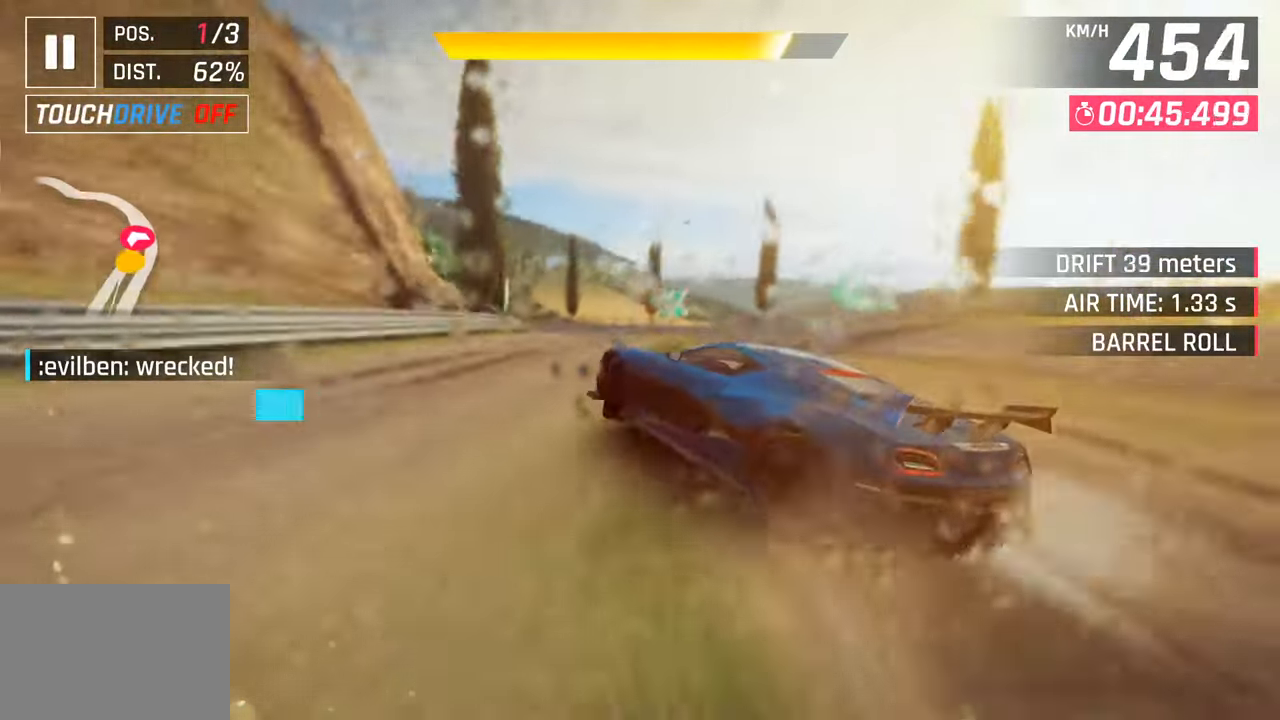
{"buttons": ["L3"], "left_stick": "left", "right_stick": "center", "events": [[183, "L3", "down"], [217, "R1", "down"], [250, "SQUARE", "down"], [433, "SQUARE", "up"], [450, "R1", "up"]]}
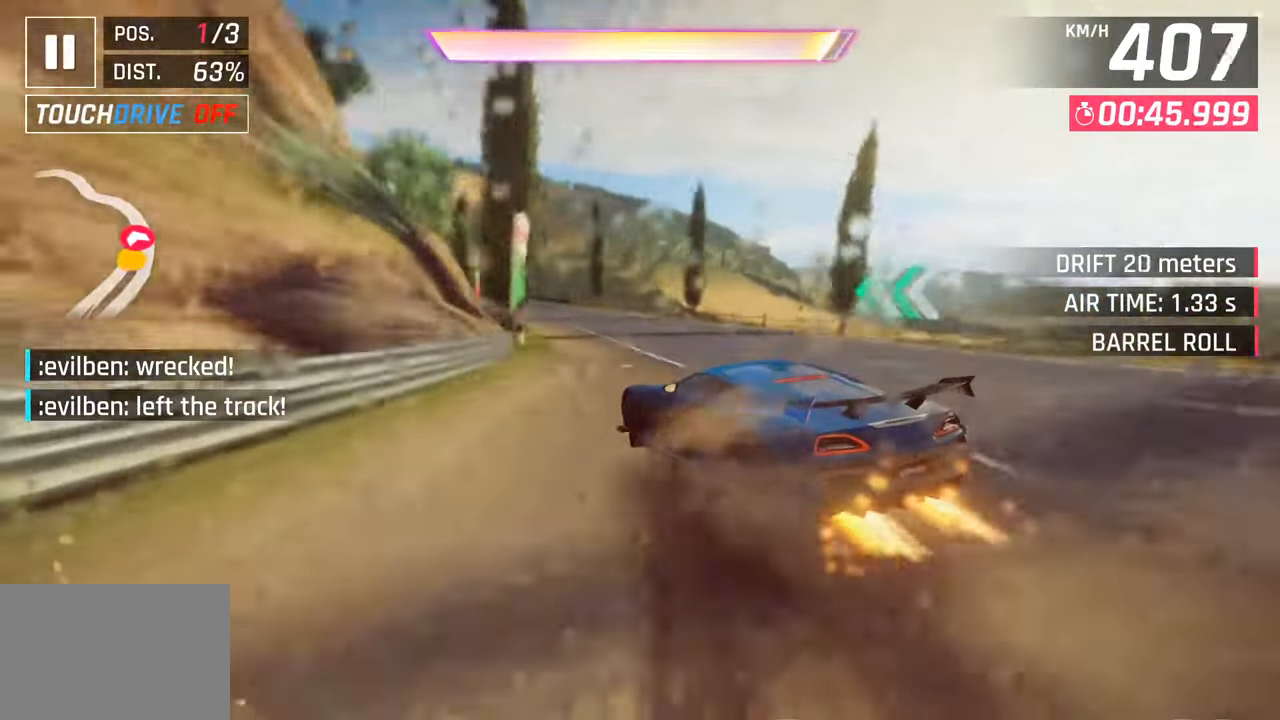
{"buttons": ["L3"], "left_stick": "left", "right_stick": "center", "events": []}
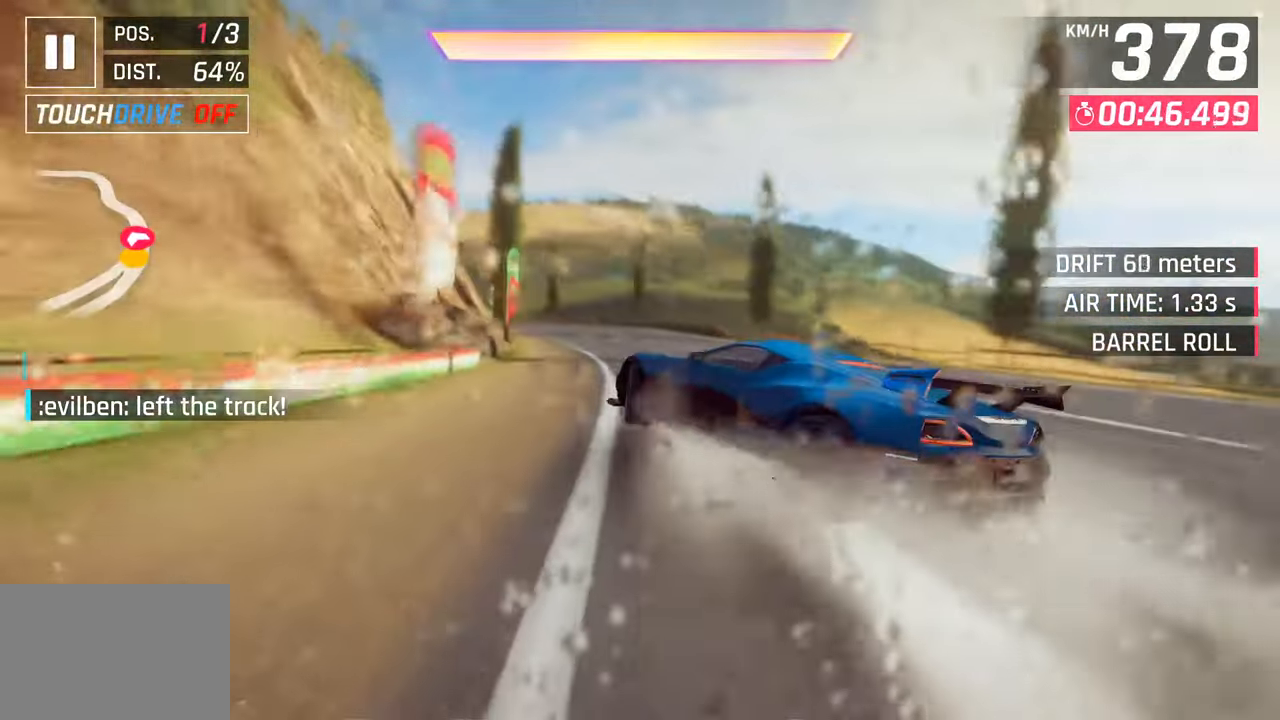
{"buttons": [], "left_stick": "center", "right_stick": "center", "events": [[383, "L3", "up"], [433, "left_stick", "center"]]}
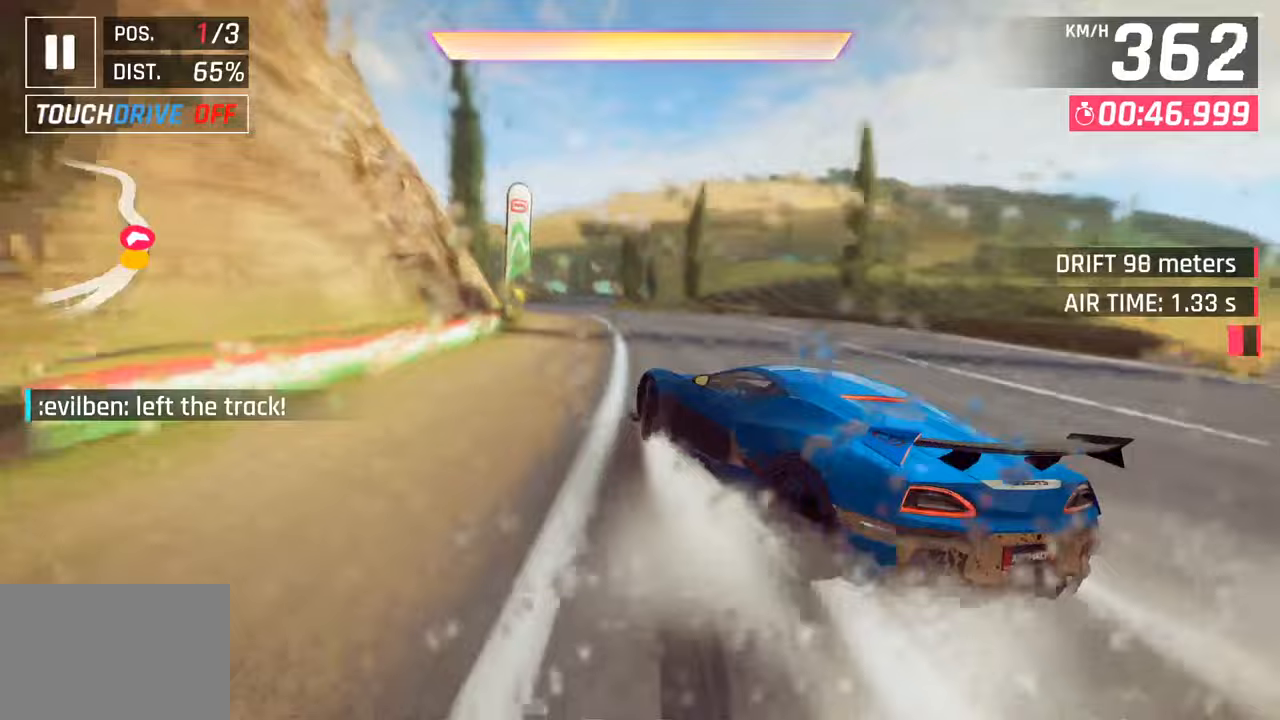
{"buttons": ["CROSS", "SQUARE"], "left_stick": "right", "right_stick": "center", "events": [[67, "left_stick", "left"], [83, "R1", "down"], [100, "CROSS", "down"], [217, "left_stick", "center"], [283, "CROSS", "up"], [283, "R1", "up"], [383, "left_stick", "right"], [483, "SQUARE", "down"], [500, "CROSS", "down"]]}
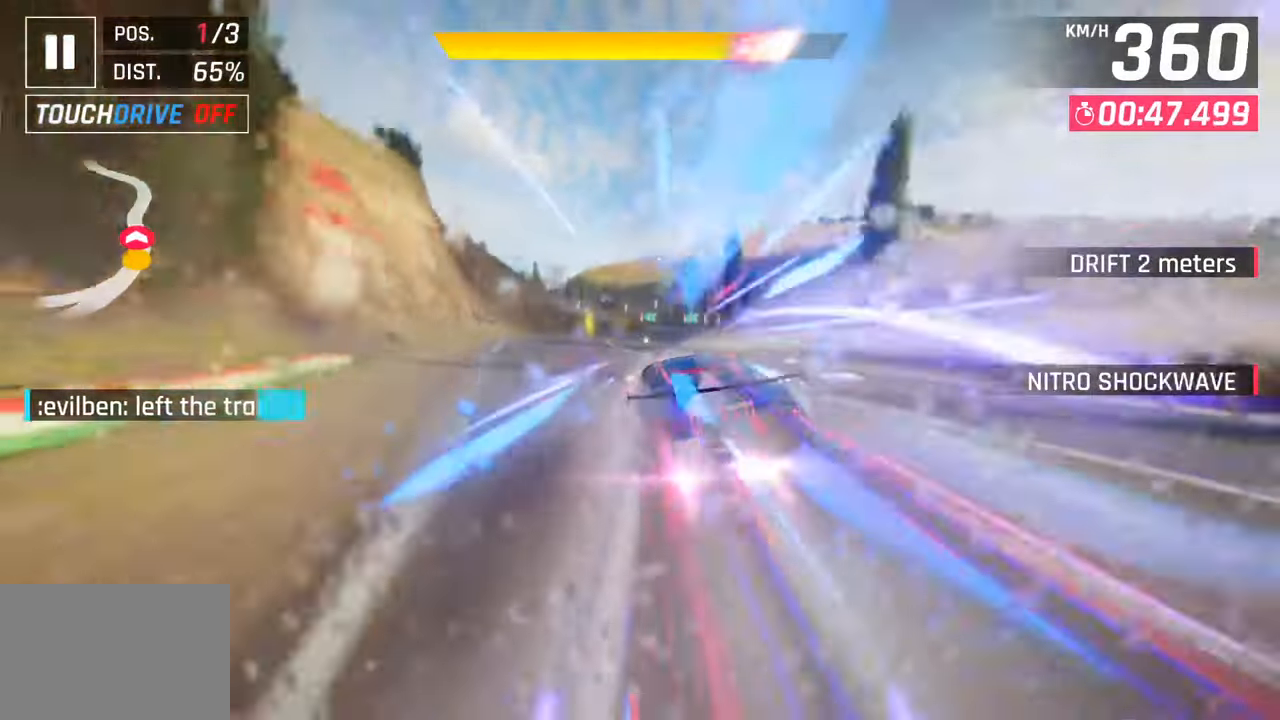
{"buttons": ["CROSS"], "left_stick": "right", "right_stick": "center", "events": [[17, "SQUARE", "up"], [200, "CROSS", "up"], [350, "SQUARE", "down"], [367, "CROSS", "down"], [383, "SQUARE", "up"]]}